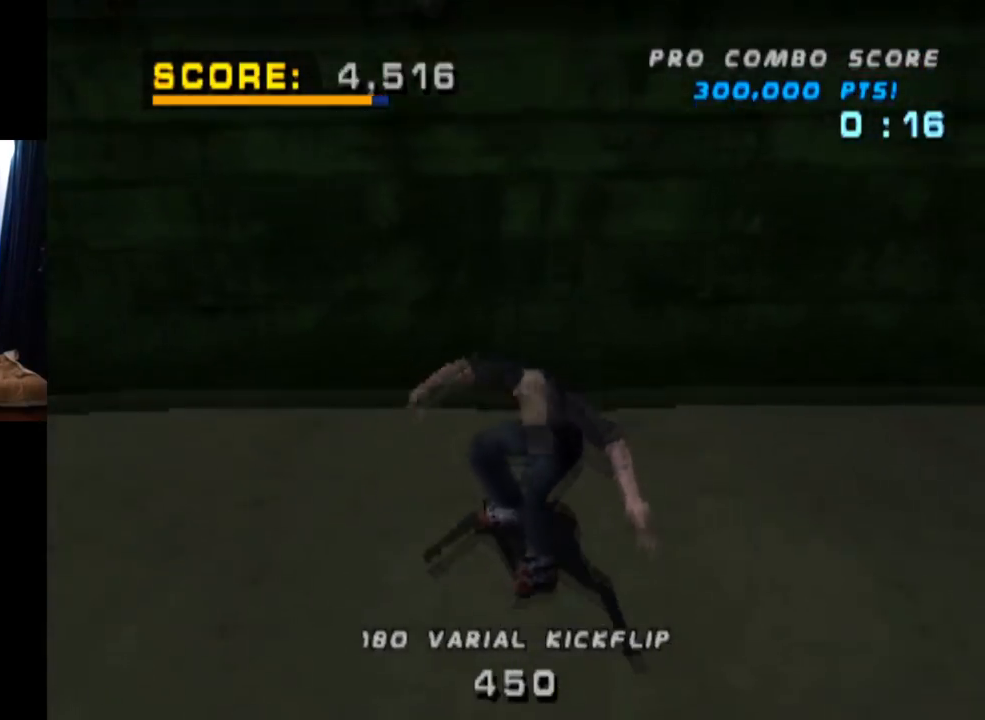
Gameplay with a controller (PlayStation layout); each line is a JSON object with the inputs held at the frame after it. "events" lists button and stick changes between this image and that frame as [ms after this image, input, new state], when the widget could be followed in between. Not read: L3 R1 R3.
{"buttons": ["TRIANGLE", "DPAD_UP"], "left_stick": "center", "right_stick": "center", "events": [[84, "TRIANGLE", "down"], [200, "CROSS", "up"], [250, "DPAD_DOWN", "up"], [284, "CROSS", "down"], [300, "DPAD_LEFT", "up"], [334, "TRIANGLE", "up"], [350, "TRIANGLE", "down"], [384, "CROSS", "up"], [400, "DPAD_UP", "down"]]}
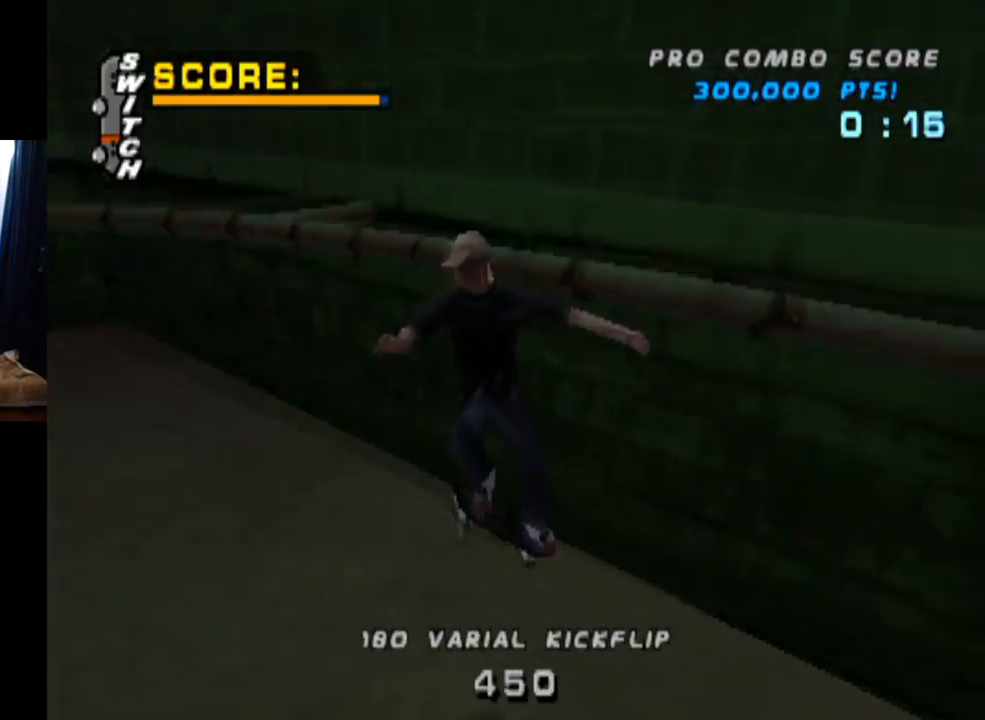
{"buttons": ["CROSS"], "left_stick": "center", "right_stick": "center", "events": [[33, "DPAD_UP", "up"], [83, "CROSS", "down"], [83, "TRIANGLE", "up"]]}
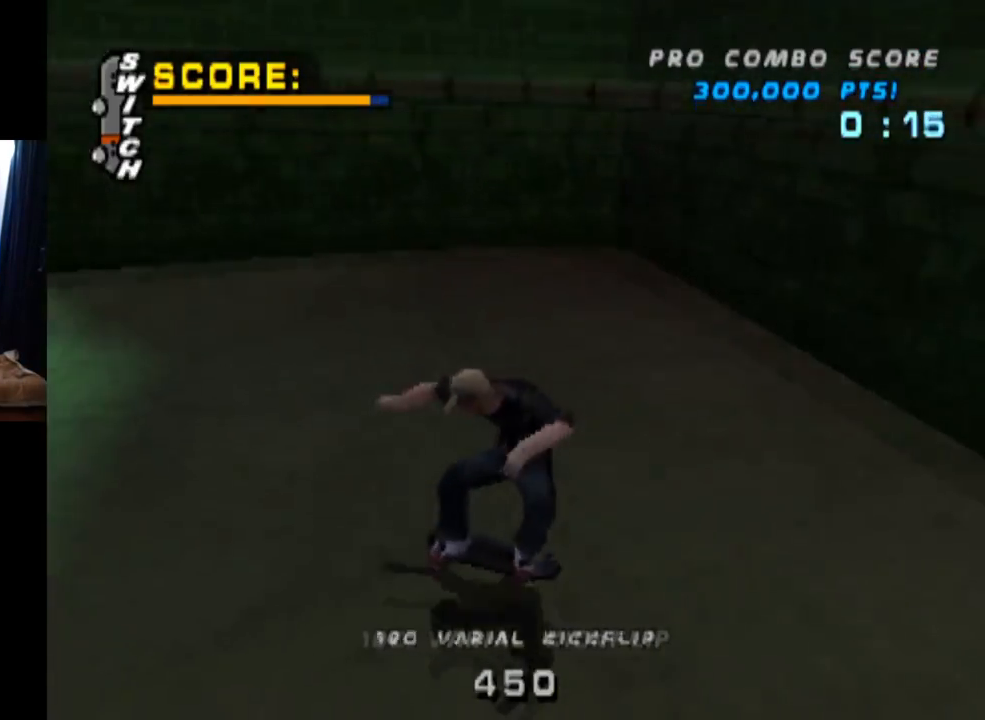
{"buttons": ["CROSS"], "left_stick": "center", "right_stick": "center", "events": [[34, "DPAD_RIGHT", "down"], [284, "DPAD_RIGHT", "up"]]}
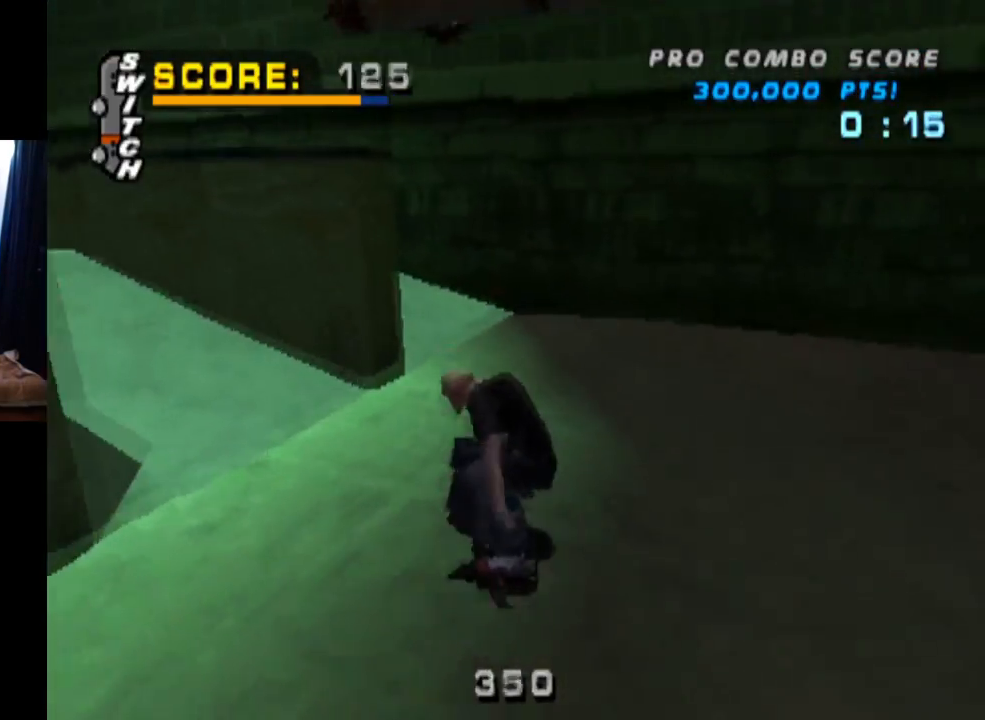
{"buttons": ["TRIANGLE"], "left_stick": "center", "right_stick": "center", "events": [[150, "DPAD_LEFT", "down"], [200, "DPAD_DOWN", "down"], [300, "DPAD_DOWN", "up"], [367, "DPAD_LEFT", "up"], [417, "DPAD_UP", "down"], [484, "TRIANGLE", "down"], [500, "CROSS", "up"], [500, "DPAD_UP", "up"]]}
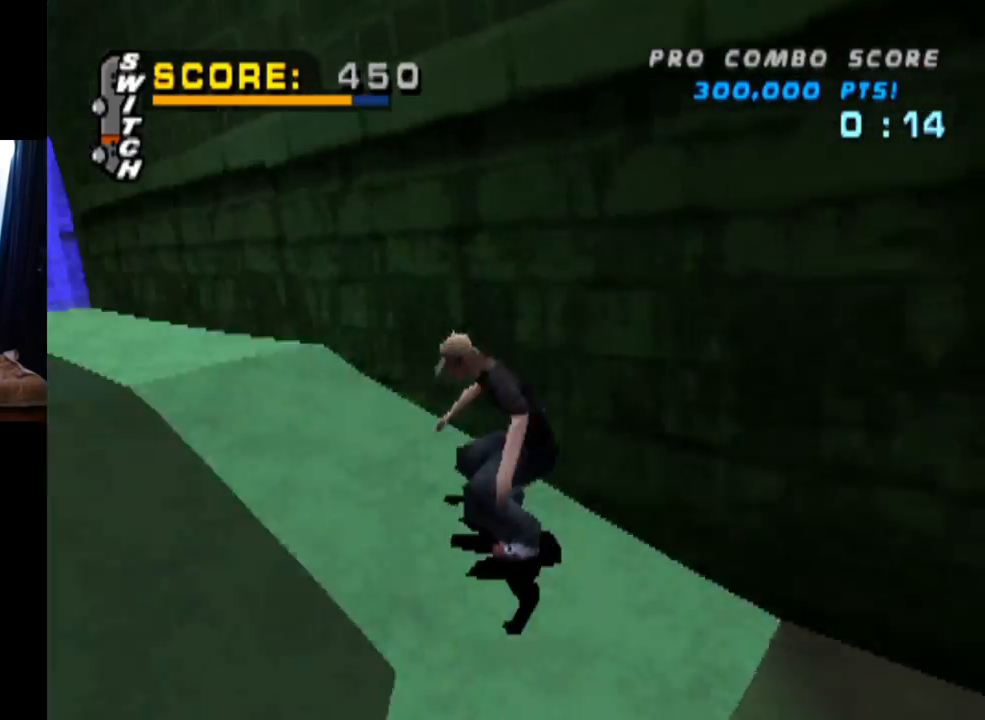
{"buttons": ["CIRCLE", "DPAD_RIGHT"], "left_stick": "center", "right_stick": "center", "events": [[50, "DPAD_UP", "down"], [101, "CROSS", "down"], [101, "DPAD_UP", "up"], [134, "TRIANGLE", "up"], [167, "DPAD_RIGHT", "down"], [267, "CIRCLE", "down"], [267, "CROSS", "up"]]}
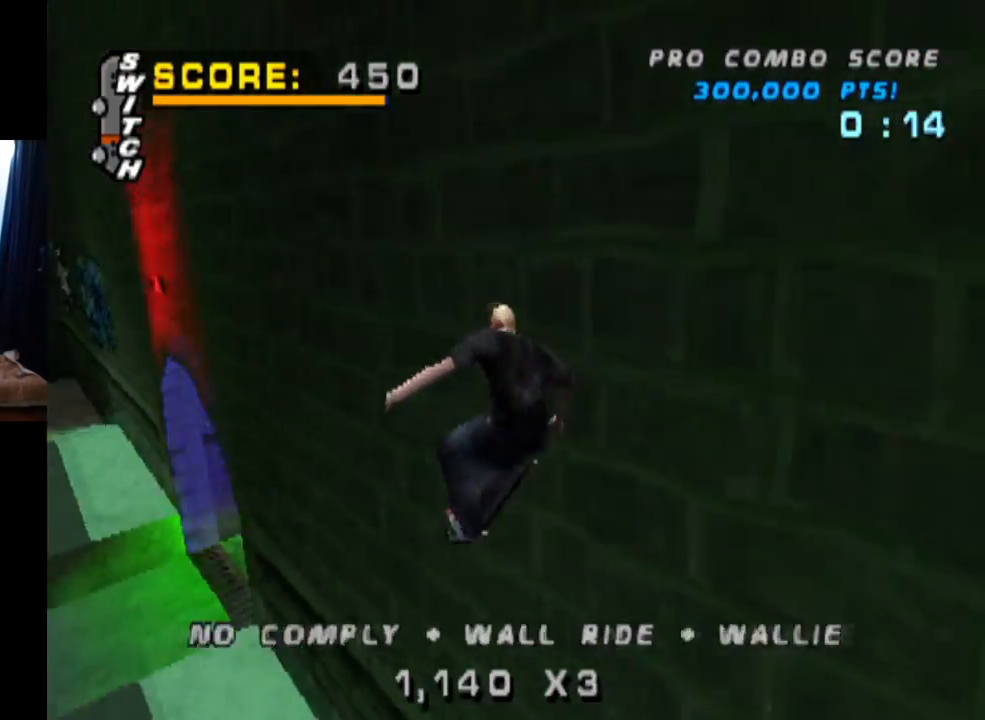
{"buttons": ["CIRCLE", "DPAD_RIGHT"], "left_stick": "center", "right_stick": "center", "events": []}
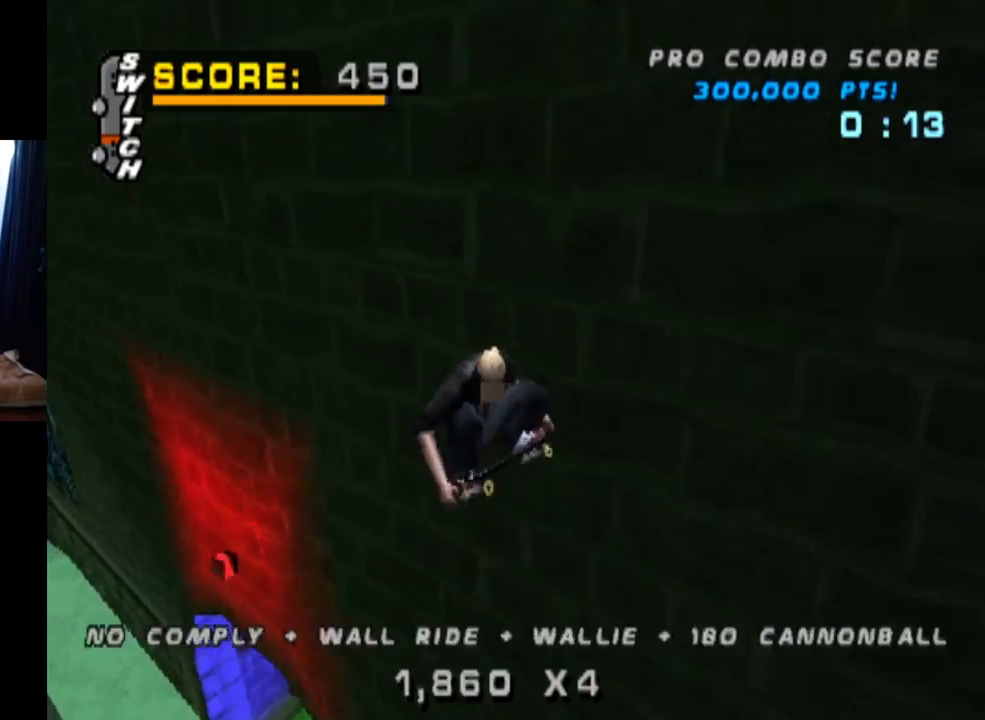
{"buttons": ["CIRCLE", "DPAD_RIGHT"], "left_stick": "center", "right_stick": "center", "events": []}
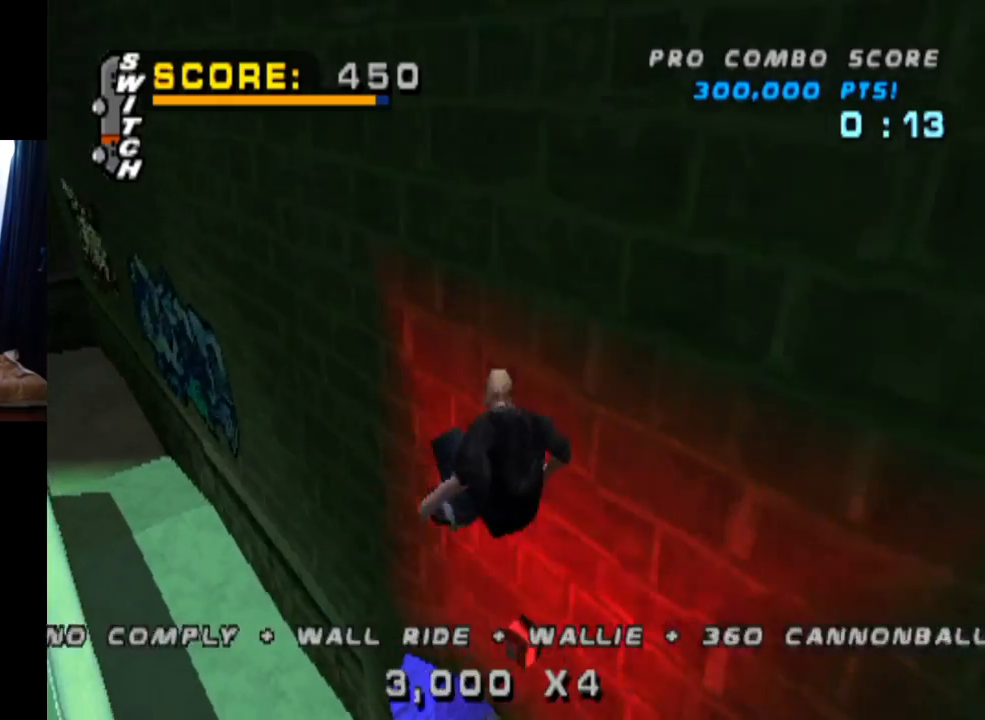
{"buttons": ["CROSS", "DPAD_UP"], "left_stick": "center", "right_stick": "center", "events": [[33, "DPAD_RIGHT", "up"], [117, "CIRCLE", "up"], [200, "DPAD_UP", "down"], [233, "CROSS", "down"], [284, "DPAD_UP", "up"], [350, "DPAD_DOWN", "down"], [450, "DPAD_DOWN", "up"], [467, "DPAD_UP", "down"]]}
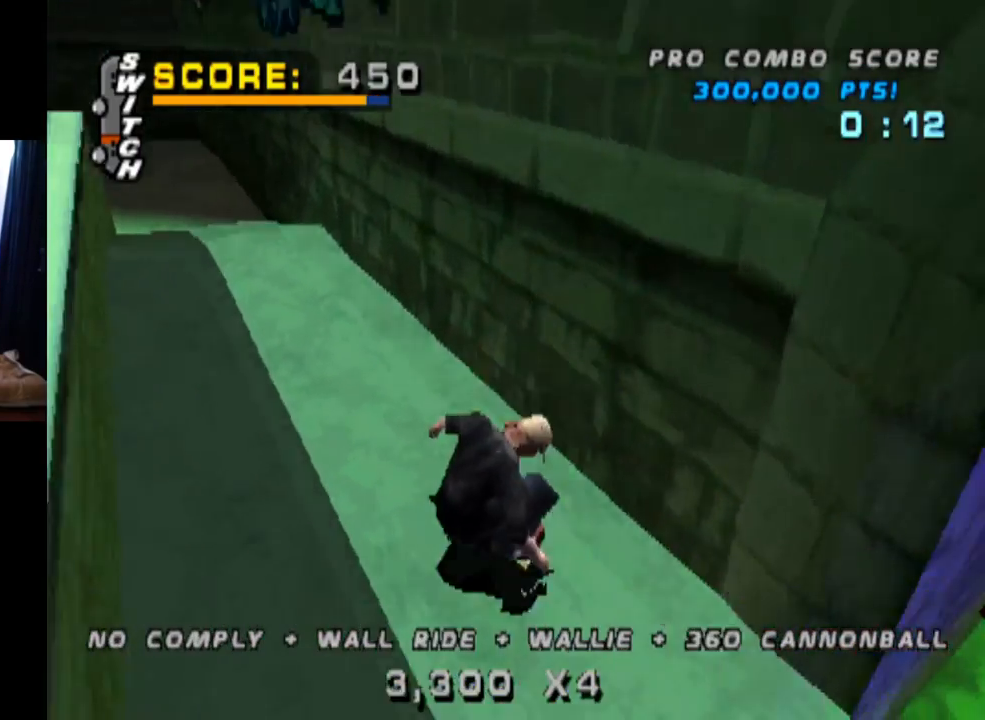
{"buttons": ["TRIANGLE"], "left_stick": "center", "right_stick": "center", "events": [[101, "DPAD_UP", "up"], [167, "DPAD_LEFT", "down"], [251, "DPAD_UP", "down"], [267, "DPAD_LEFT", "up"], [267, "DPAD_UP", "up"], [267, "TRIANGLE", "down"], [284, "CROSS", "up"]]}
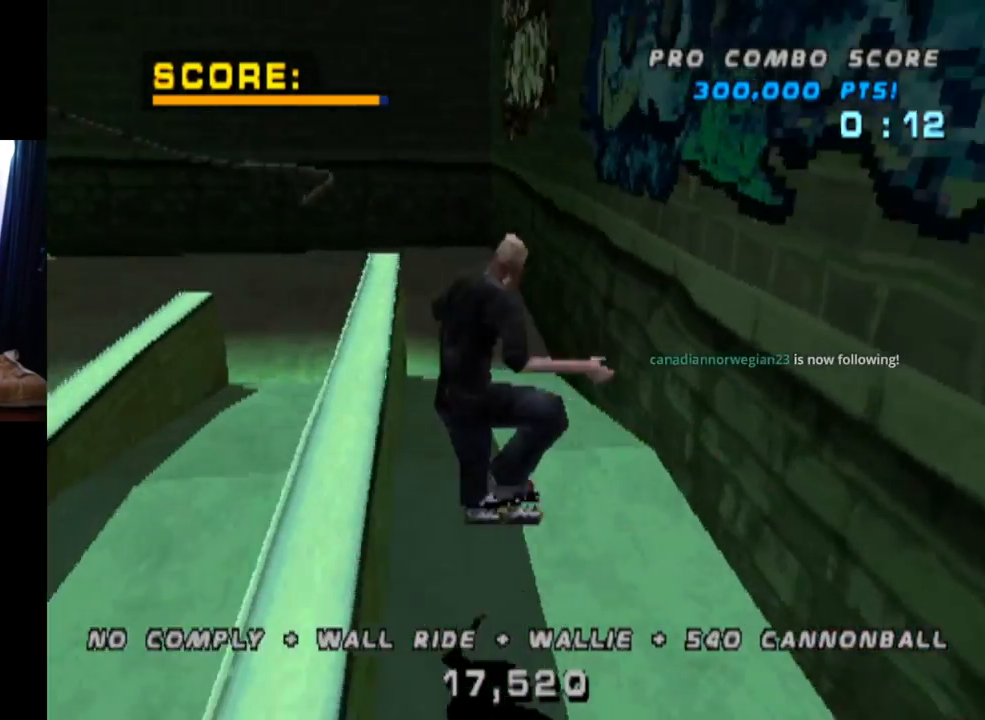
{"buttons": ["TRIANGLE", "DPAD_DOWN"], "left_stick": "center", "right_stick": "center", "events": [[400, "DPAD_DOWN", "down"]]}
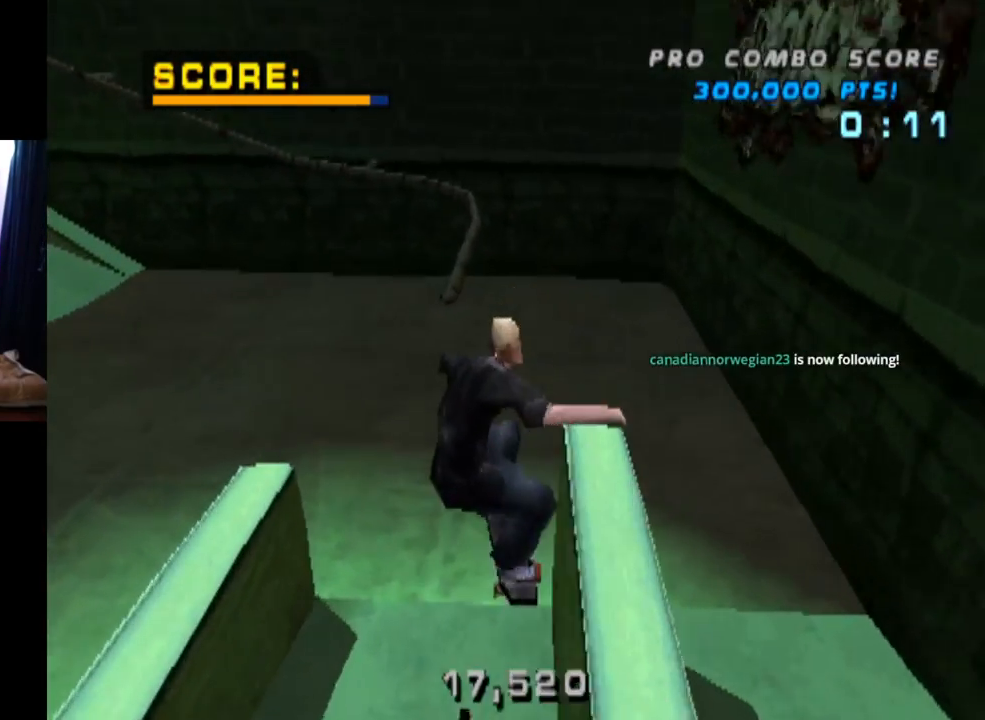
{"buttons": ["TRIANGLE"], "left_stick": "center", "right_stick": "center", "events": [[17, "CROSS", "down"], [17, "DPAD_LEFT", "down"], [34, "TRIANGLE", "up"], [101, "L1", "down"], [117, "TRIANGLE", "down"], [134, "CROSS", "up"], [317, "DPAD_DOWN", "up"], [317, "DPAD_LEFT", "up"], [351, "L1", "up"], [401, "DPAD_DOWN", "down"], [434, "DPAD_DOWN", "up"]]}
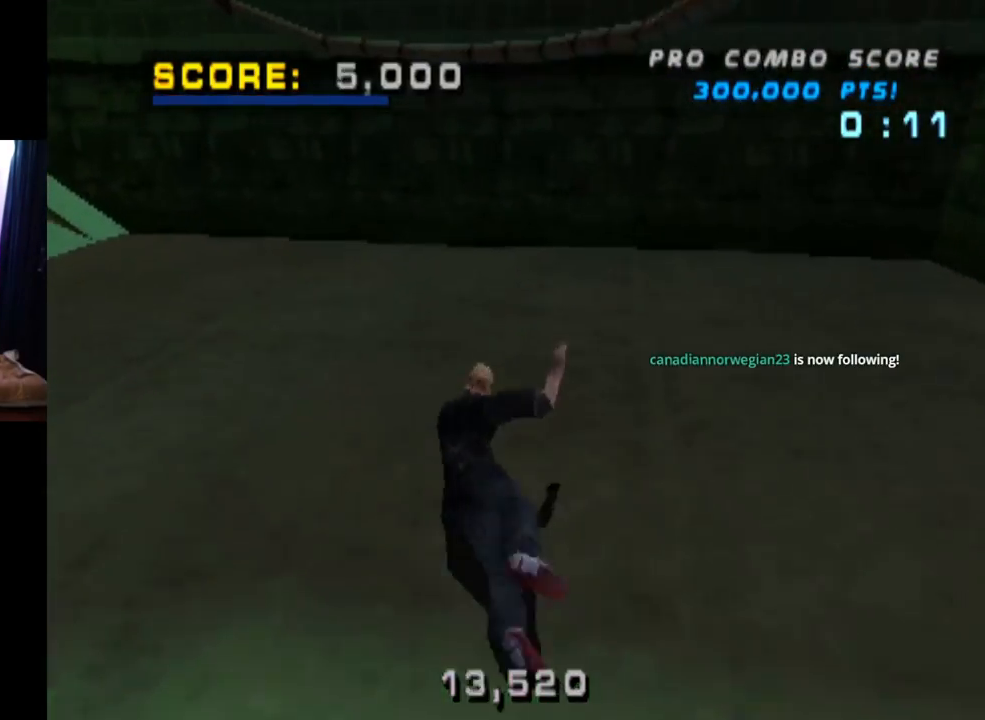
{"buttons": ["DPAD_DOWN"], "left_stick": "center", "right_stick": "center", "events": [[83, "TRIANGLE", "up"], [233, "right_stick", "down-left"], [267, "START", "down"], [434, "DPAD_DOWN", "down"], [434, "START", "up"], [484, "right_stick", "center"]]}
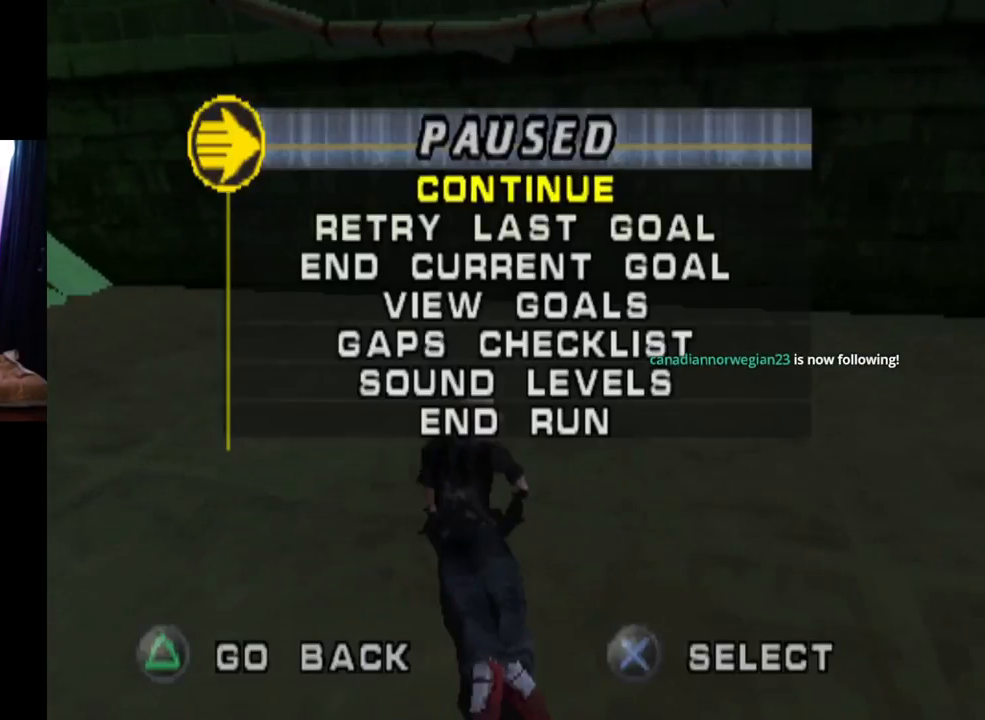
{"buttons": [], "left_stick": "center", "right_stick": "center", "events": [[34, "DPAD_DOWN", "up"], [50, "CROSS", "down"], [50, "right_stick", "up-right"], [151, "CROSS", "up"], [167, "right_stick", "center"]]}
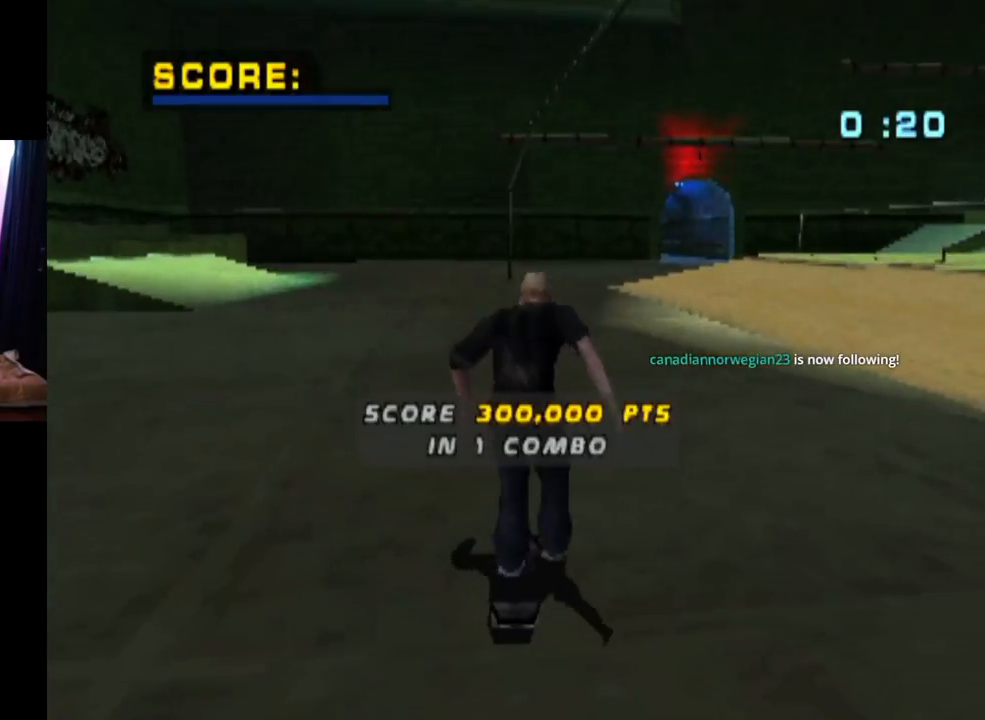
{"buttons": [], "left_stick": "center", "right_stick": "center", "events": []}
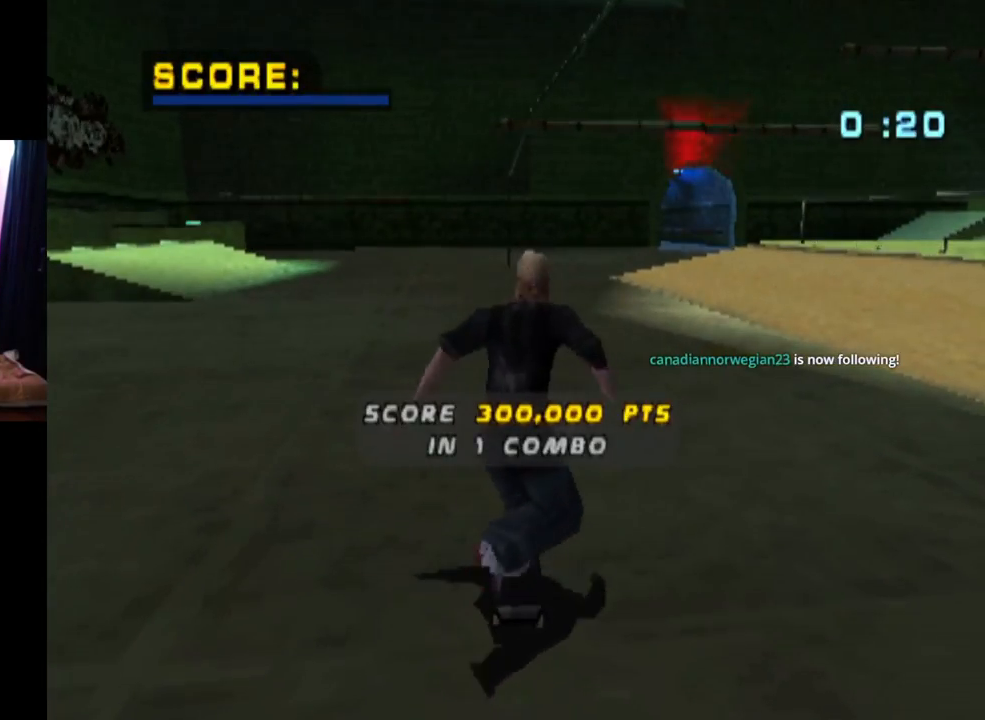
{"buttons": [], "left_stick": "center", "right_stick": "center", "events": []}
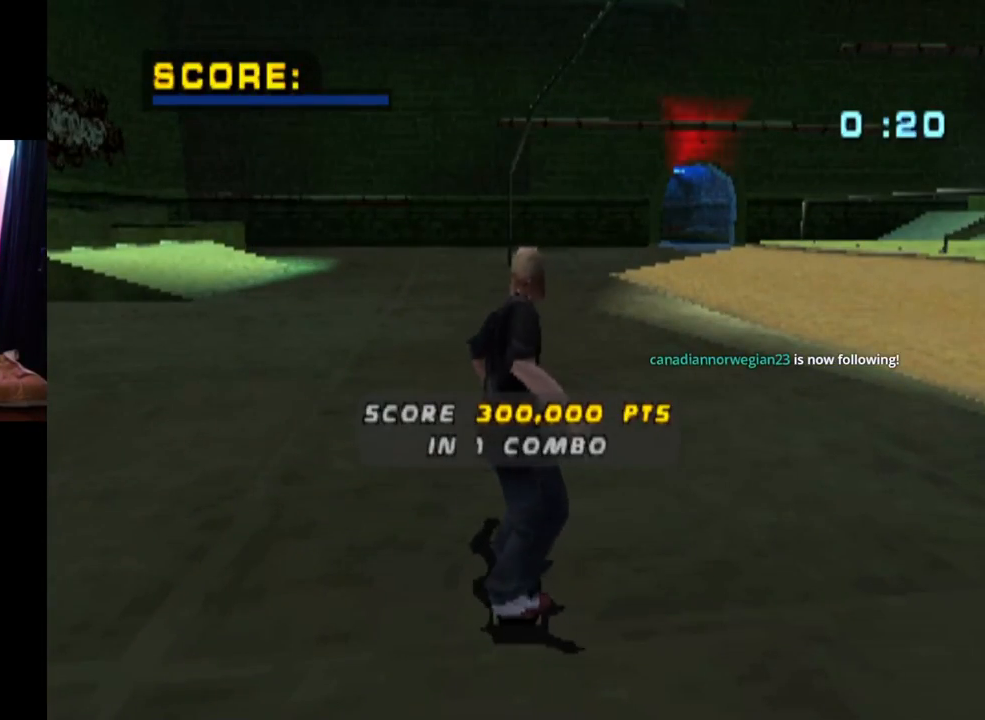
{"buttons": [], "left_stick": "center", "right_stick": "center", "events": []}
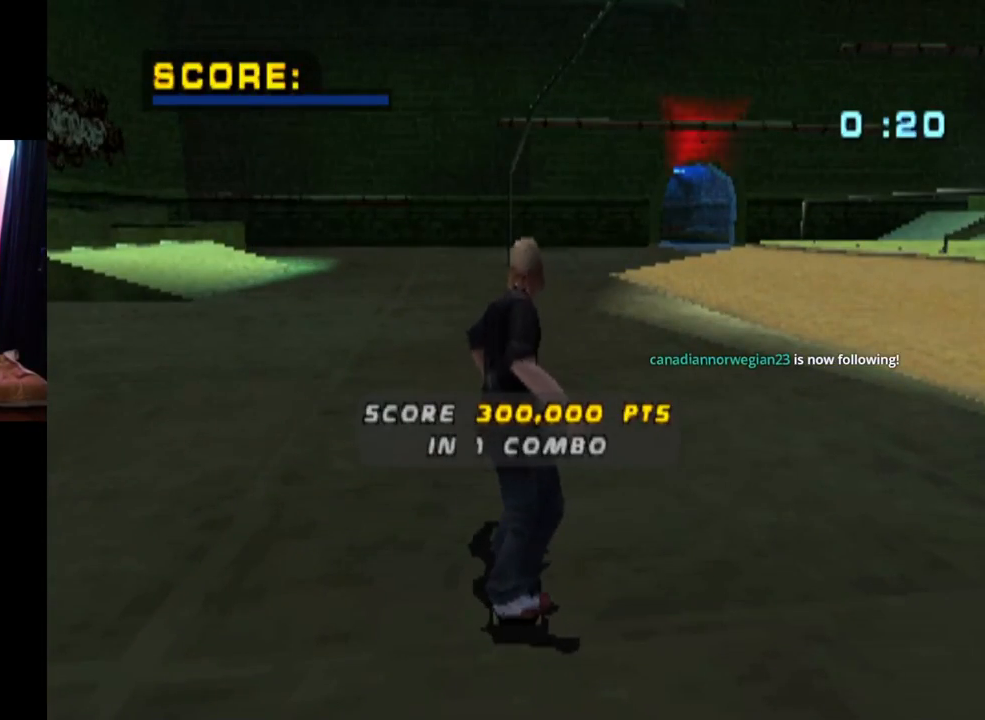
{"buttons": [], "left_stick": "center", "right_stick": "center", "events": []}
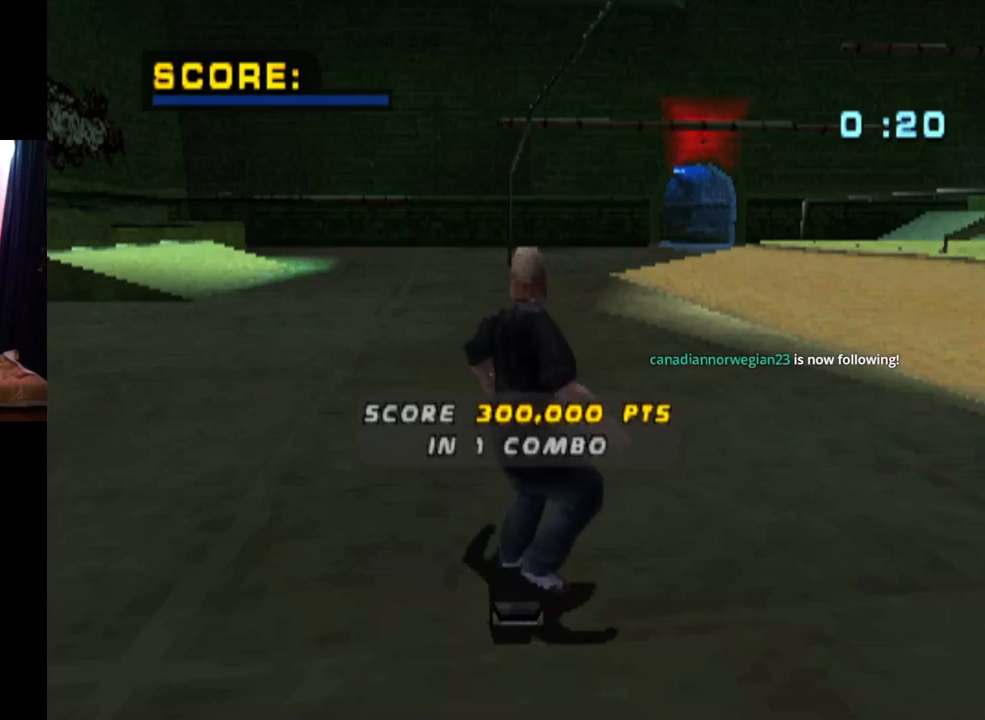
{"buttons": ["CROSS"], "left_stick": "center", "right_stick": "center", "events": [[233, "CROSS", "down"]]}
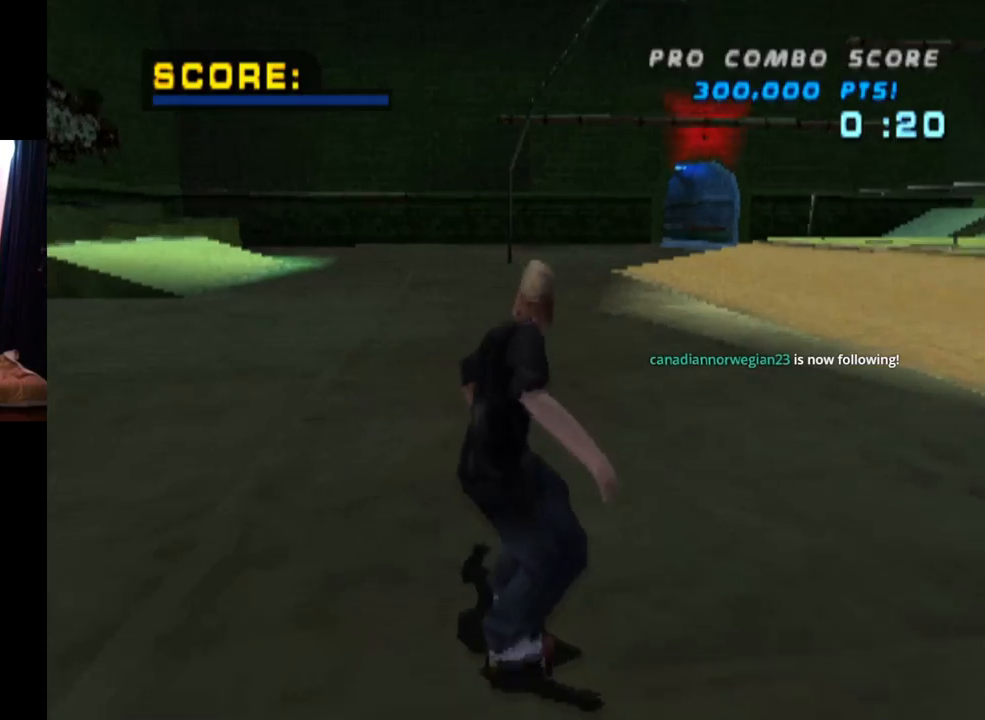
{"buttons": ["CROSS", "DPAD_UP", "DPAD_LEFT"], "left_stick": "center", "right_stick": "center", "events": [[418, "DPAD_LEFT", "down"], [468, "DPAD_UP", "down"]]}
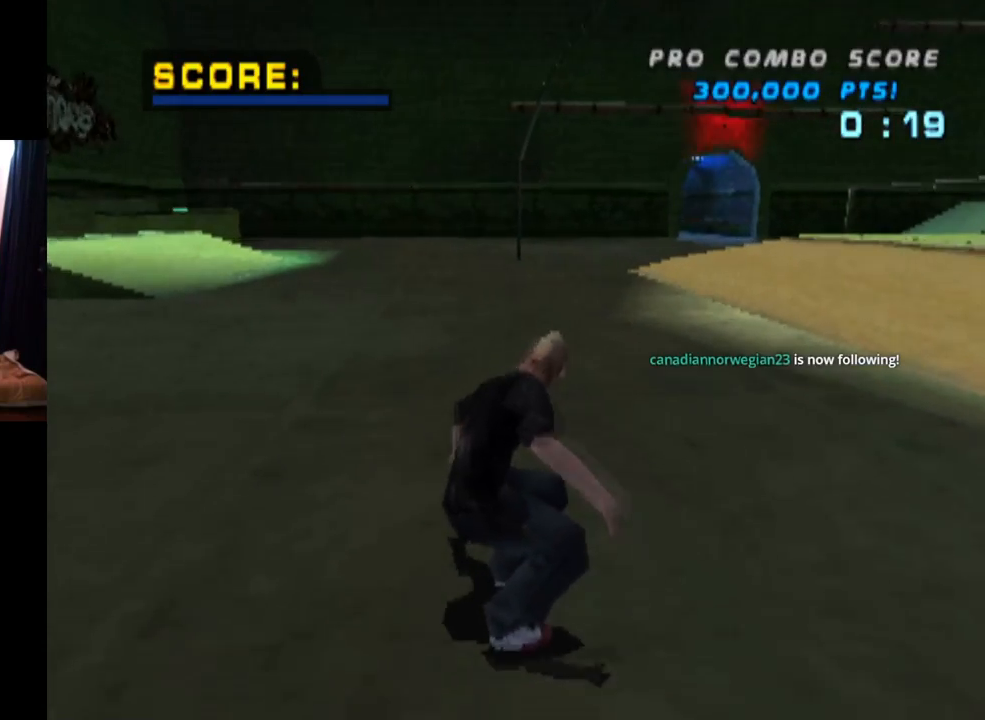
{"buttons": ["L1"], "left_stick": "center", "right_stick": "center", "events": [[33, "DPAD_UP", "up"], [100, "DPAD_LEFT", "up"], [183, "DPAD_UP", "down"], [250, "DPAD_RIGHT", "down"], [250, "L1", "down"], [267, "CROSS", "up"], [267, "SQUARE", "down"], [450, "DPAD_RIGHT", "up"], [467, "DPAD_UP", "up"], [467, "SQUARE", "up"]]}
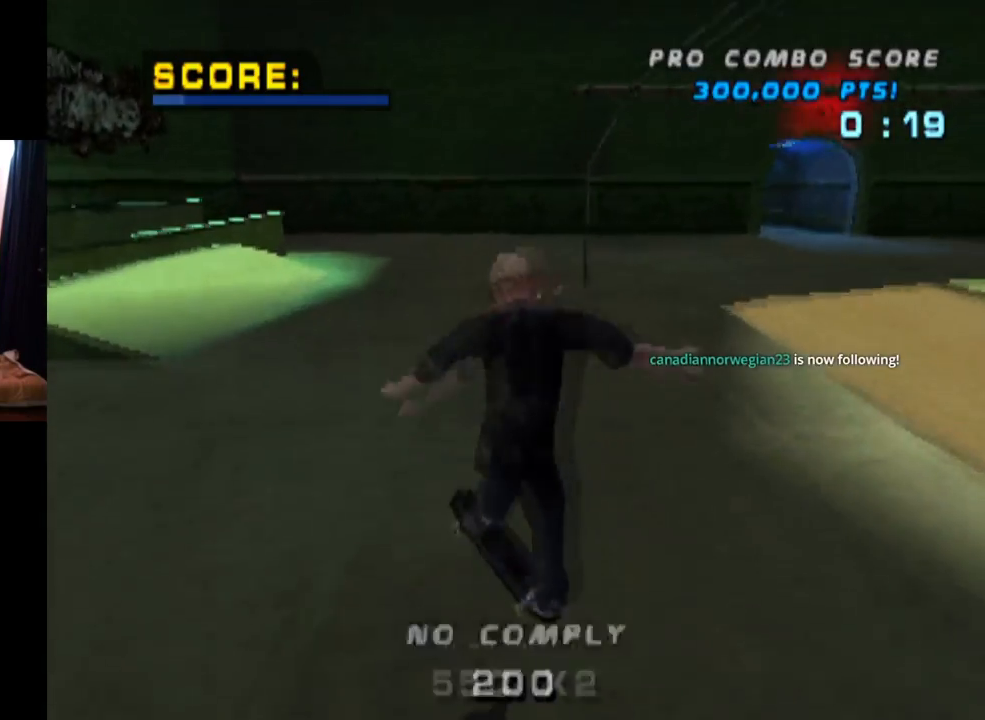
{"buttons": ["CROSS", "DPAD_UP"], "left_stick": "center", "right_stick": "center", "events": [[67, "DPAD_UP", "down"], [84, "CROSS", "down"], [151, "DPAD_UP", "up"], [201, "DPAD_DOWN", "down"], [267, "L1", "up"], [334, "DPAD_DOWN", "up"], [384, "DPAD_UP", "down"]]}
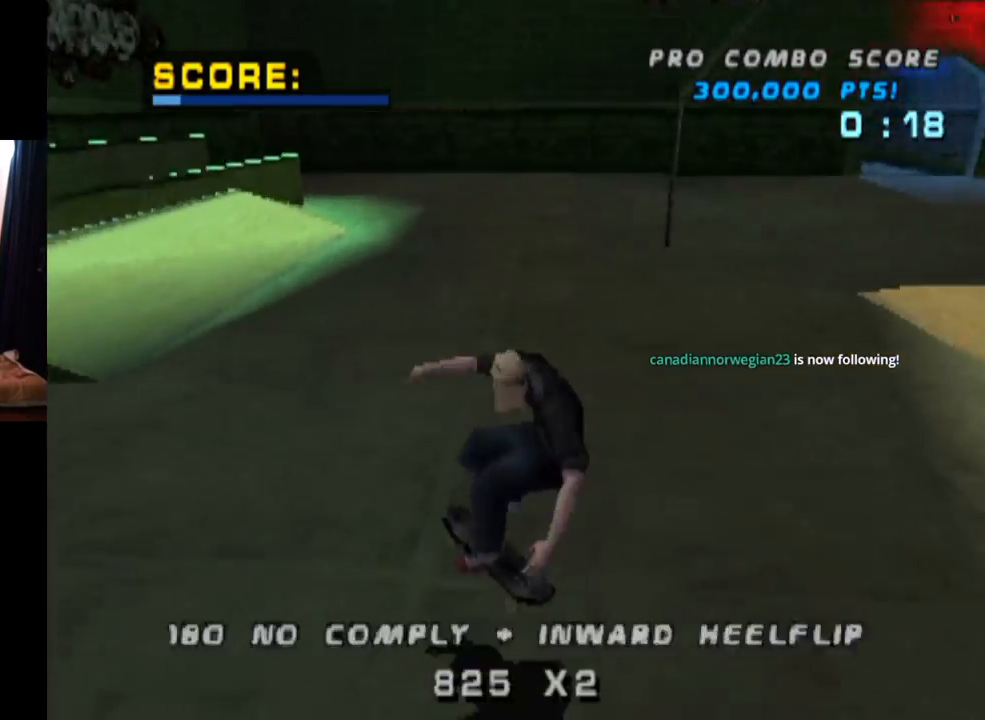
{"buttons": ["CROSS", "L1", "DPAD_DOWN"], "left_stick": "center", "right_stick": "center", "events": [[50, "DPAD_UP", "up"], [83, "DPAD_RIGHT", "down"], [133, "DPAD_DOWN", "down"], [133, "L1", "down"], [150, "SQUARE", "down"], [167, "CROSS", "up"], [317, "DPAD_DOWN", "up"], [384, "CROSS", "down"], [400, "DPAD_RIGHT", "up"], [400, "SQUARE", "up"], [467, "DPAD_DOWN", "down"]]}
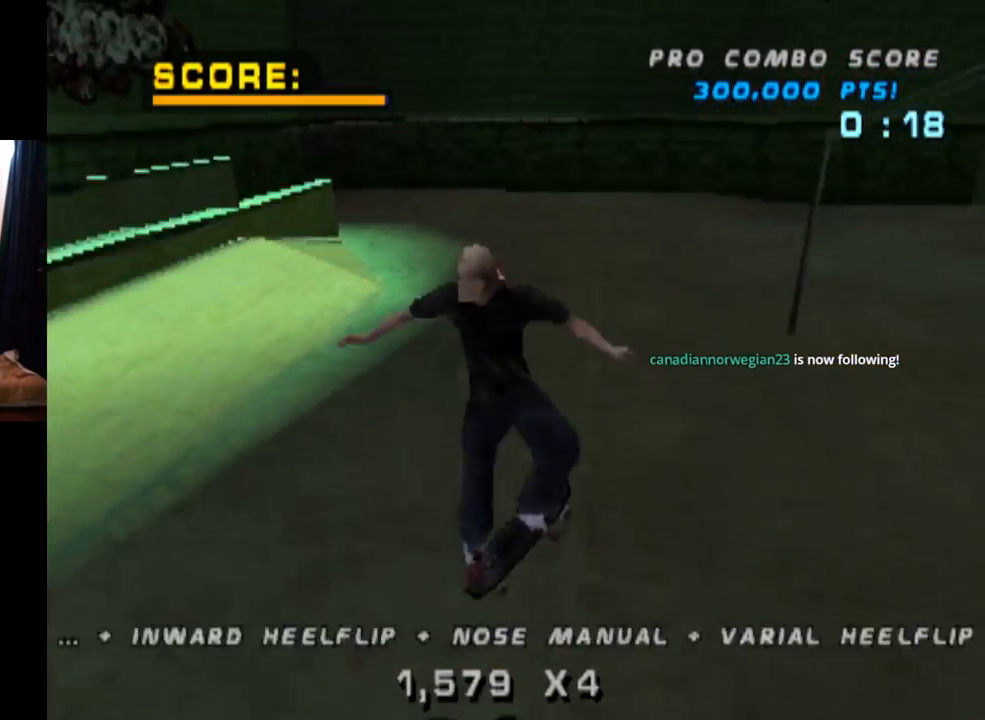
{"buttons": ["CROSS", "DPAD_RIGHT"], "left_stick": "center", "right_stick": "center", "events": [[151, "DPAD_DOWN", "up"], [151, "L1", "up"], [234, "DPAD_UP", "down"], [367, "DPAD_UP", "up"], [468, "DPAD_RIGHT", "down"]]}
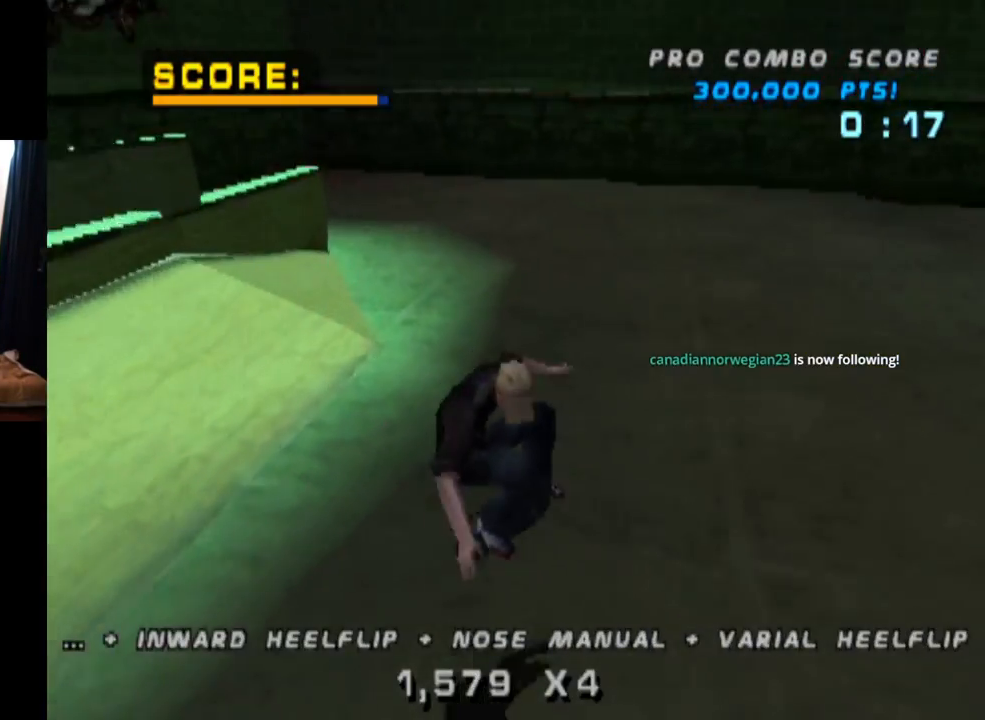
{"buttons": ["CROSS", "L1", "DPAD_UP"], "left_stick": "center", "right_stick": "center", "events": [[83, "L1", "down"], [183, "SQUARE", "down"], [233, "CROSS", "up"], [384, "DPAD_RIGHT", "up"], [400, "CROSS", "down"], [434, "SQUARE", "up"], [484, "DPAD_UP", "down"]]}
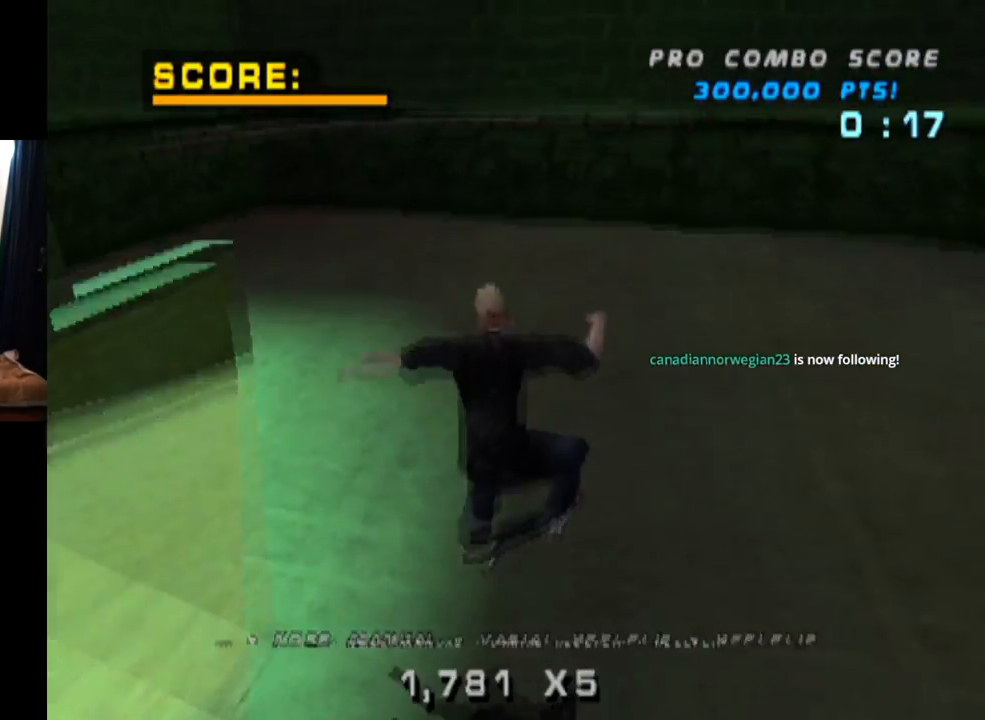
{"buttons": ["CROSS", "DPAD_UP"], "left_stick": "center", "right_stick": "center", "events": [[84, "DPAD_UP", "up"], [151, "DPAD_DOWN", "down"], [267, "L1", "up"], [284, "DPAD_DOWN", "up"], [351, "DPAD_UP", "down"]]}
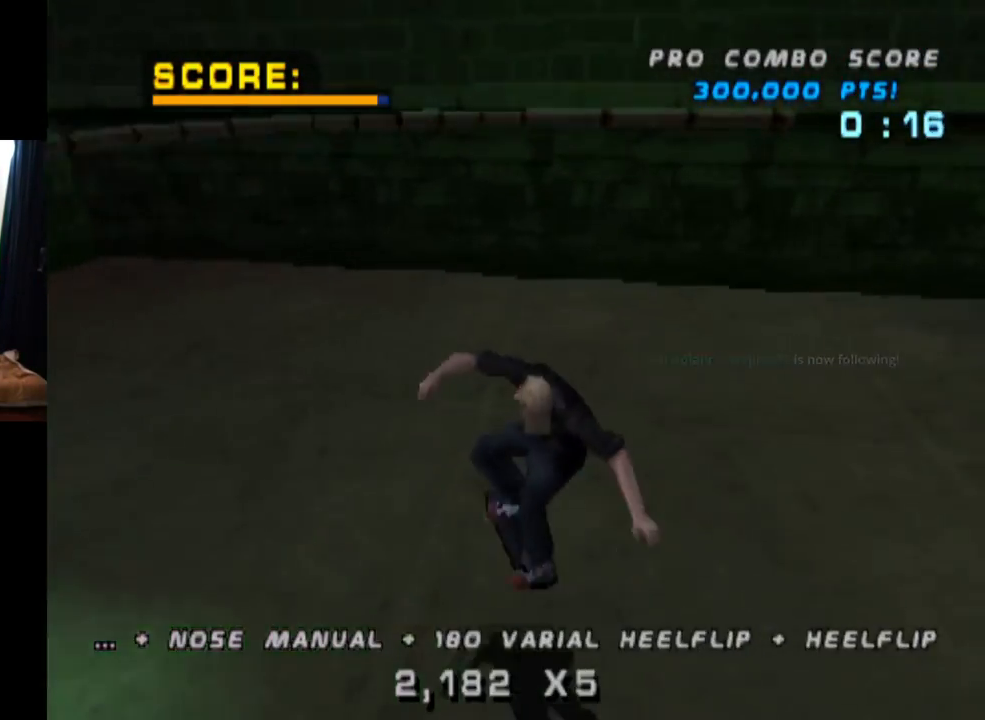
{"buttons": ["CROSS", "DPAD_DOWN", "DPAD_LEFT"], "left_stick": "center", "right_stick": "center", "events": [[33, "DPAD_LEFT", "down"], [67, "DPAD_UP", "up"], [117, "DPAD_DOWN", "down"], [284, "DPAD_DOWN", "up"], [484, "DPAD_DOWN", "down"]]}
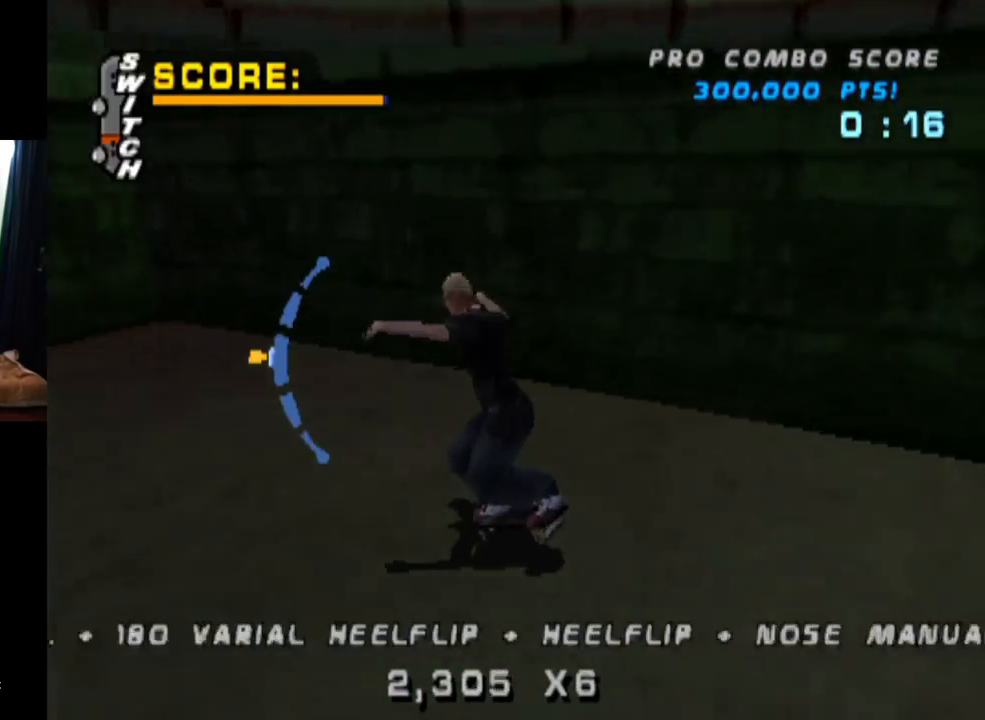
{"buttons": ["TRIANGLE", "DPAD_UP"], "left_stick": "center", "right_stick": "center", "events": [[334, "DPAD_DOWN", "up"], [334, "TRIANGLE", "down"], [384, "CROSS", "up"], [384, "DPAD_LEFT", "up"], [501, "DPAD_UP", "down"]]}
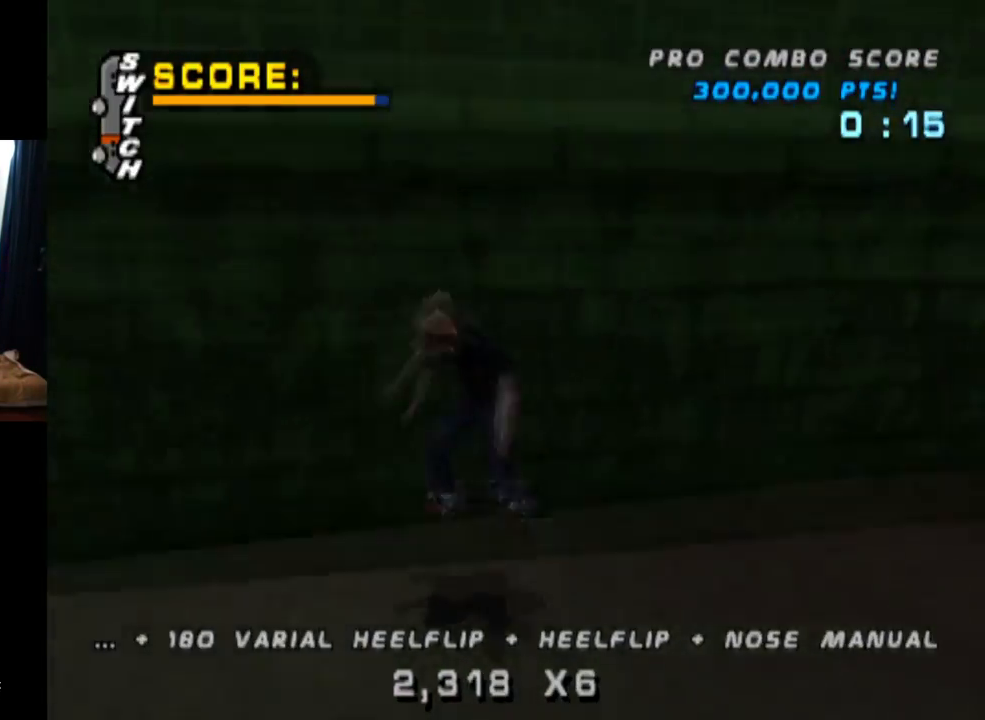
{"buttons": ["L1"], "left_stick": "center", "right_stick": "center", "events": [[100, "DPAD_UP", "up"], [150, "CROSS", "down"], [150, "DPAD_UP", "down"], [167, "TRIANGLE", "up"], [233, "DPAD_UP", "up"], [267, "DPAD_UP", "down"], [267, "SQUARE", "down"], [300, "CROSS", "up"], [317, "L1", "down"], [484, "SQUARE", "up"], [500, "DPAD_UP", "up"]]}
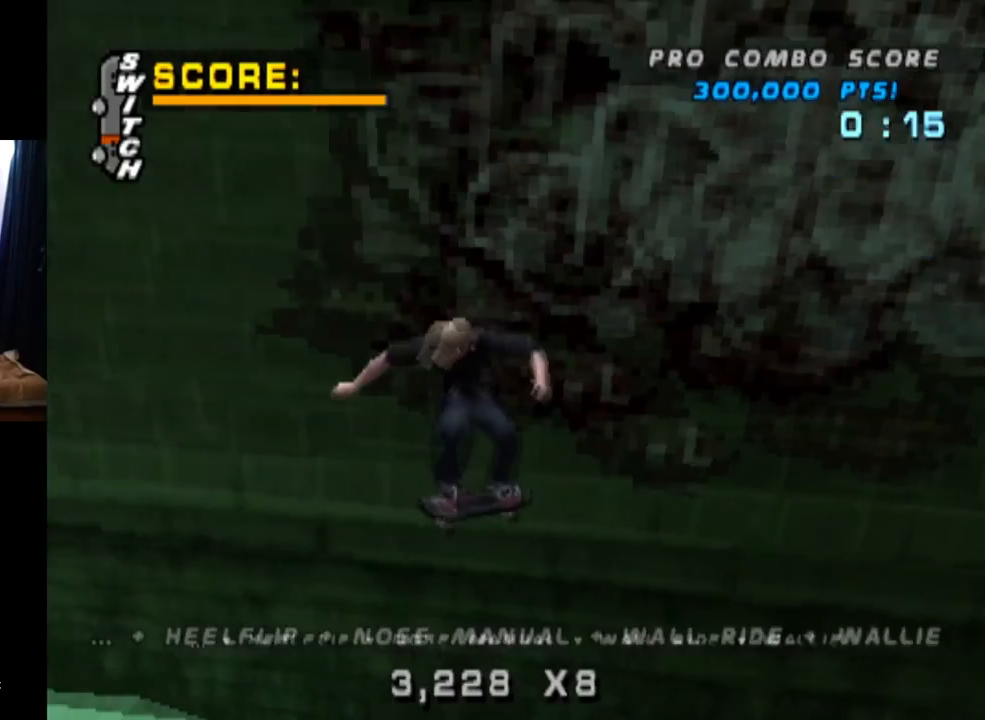
{"buttons": ["L1", "DPAD_UP"], "left_stick": "center", "right_stick": "center", "events": [[434, "DPAD_UP", "down"]]}
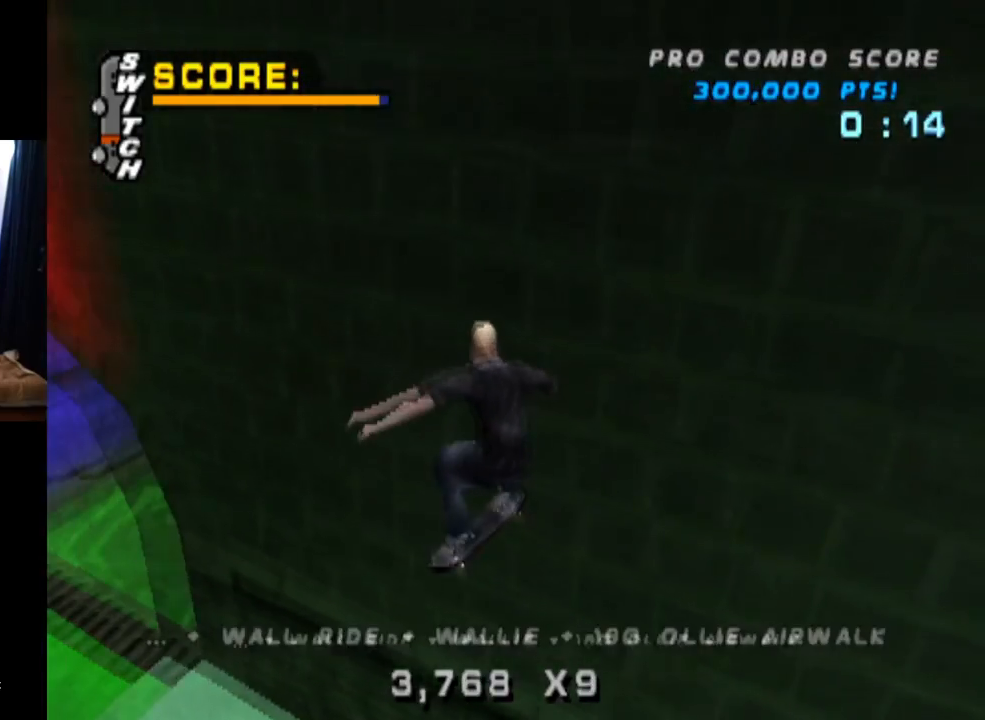
{"buttons": ["TRIANGLE", "DPAD_UP"], "left_stick": "center", "right_stick": "center", "events": [[67, "DPAD_UP", "up"], [100, "TRIANGLE", "down"], [117, "DPAD_UP", "down"], [284, "DPAD_UP", "up"], [350, "DPAD_DOWN", "down"], [350, "L1", "up"], [484, "DPAD_DOWN", "up"], [484, "DPAD_UP", "down"]]}